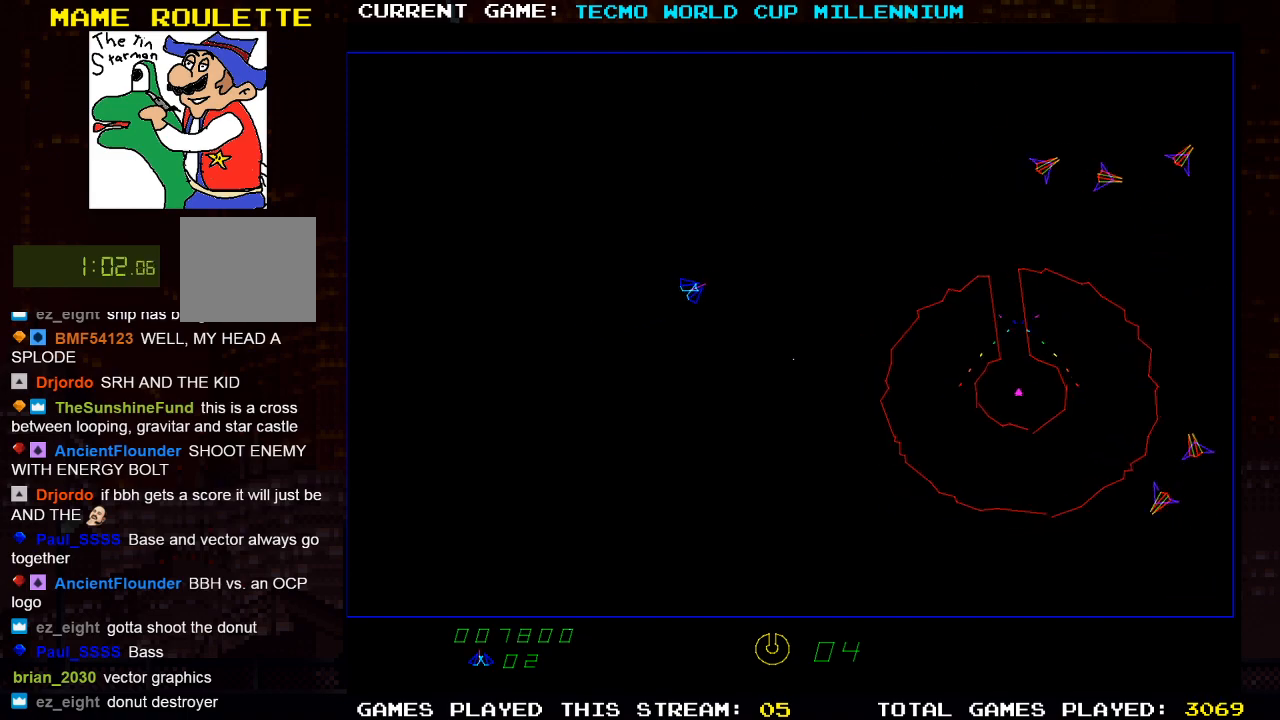
Gameplay with a controller (PlayStation layout); each line is a JSON object with the inputs held at the frame after it. "events" lists button and stick changes between this image and that frame as [ms after this image, input, new state], when the widget could be followed in between. Not read: R3.
{"buttons": [], "left_stick": "center", "right_stick": "center", "events": [[150, "SQUARE", "down"], [283, "SQUARE", "up"]]}
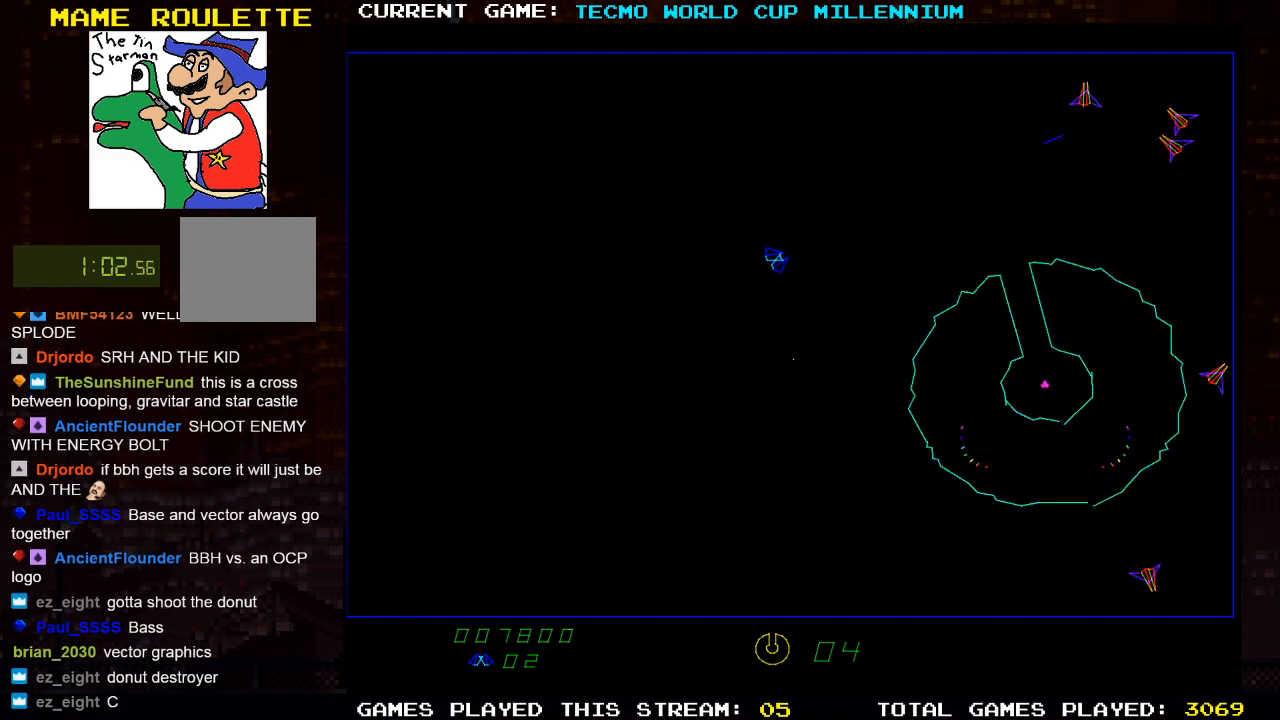
{"buttons": [], "left_stick": "center", "right_stick": "center", "events": [[200, "SQUARE", "down"], [217, "R2", "down"], [300, "R2", "up"], [333, "SQUARE", "up"]]}
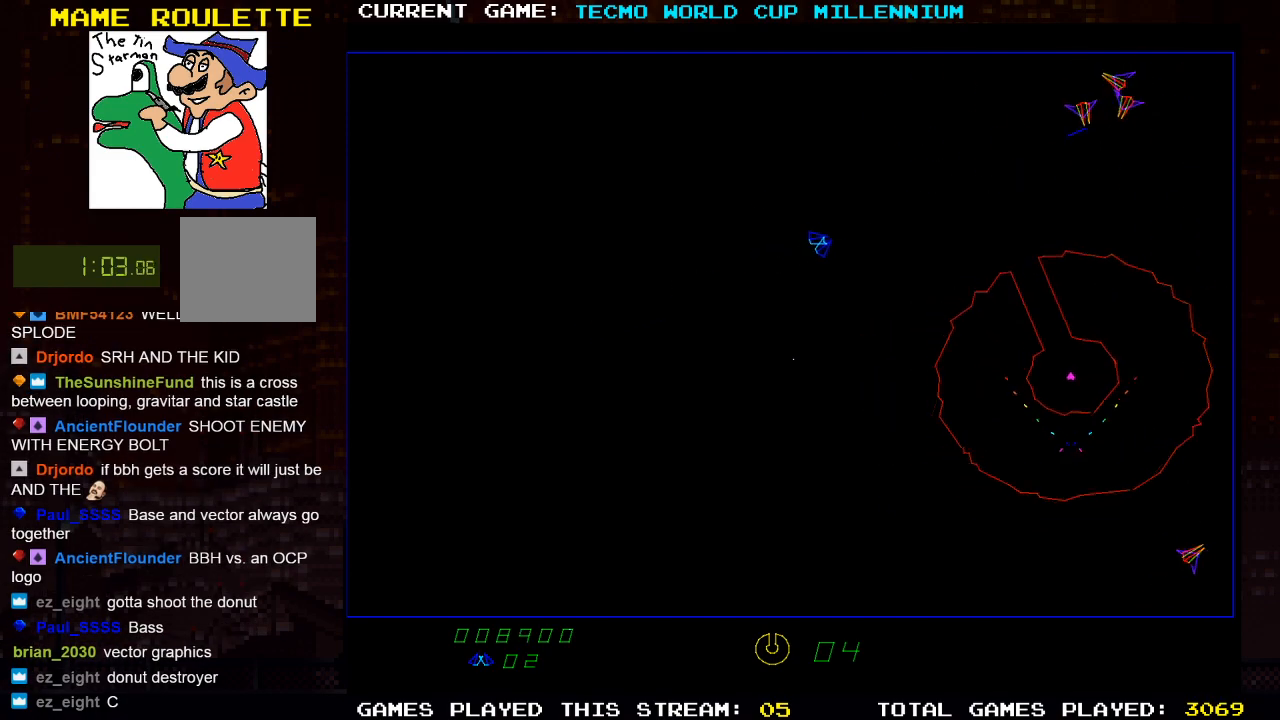
{"buttons": ["SQUARE"], "left_stick": "center", "right_stick": "center", "events": [[33, "SQUARE", "down"], [150, "SQUARE", "up"], [233, "SQUARE", "down"], [367, "SQUARE", "up"], [500, "SQUARE", "down"]]}
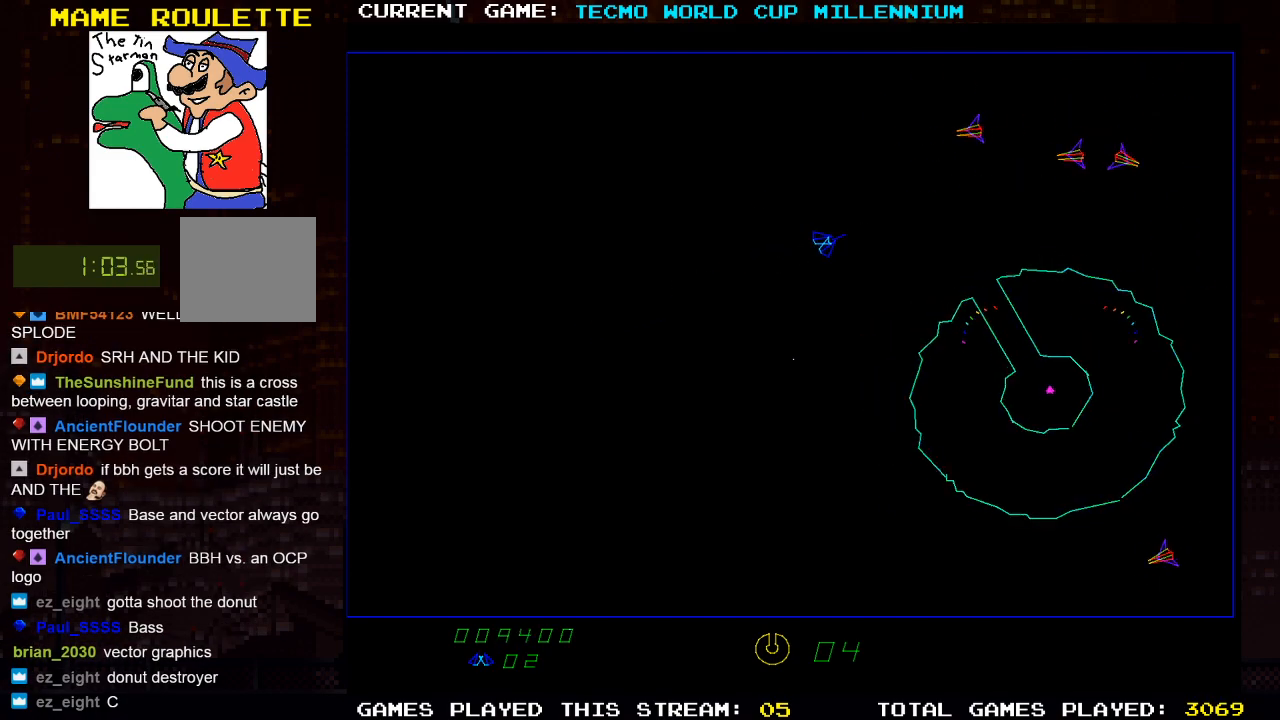
{"buttons": ["R2"], "left_stick": "center", "right_stick": "center", "events": [[117, "SQUARE", "up"], [300, "DPAD_RIGHT", "down"], [383, "DPAD_RIGHT", "up"], [383, "R2", "down"]]}
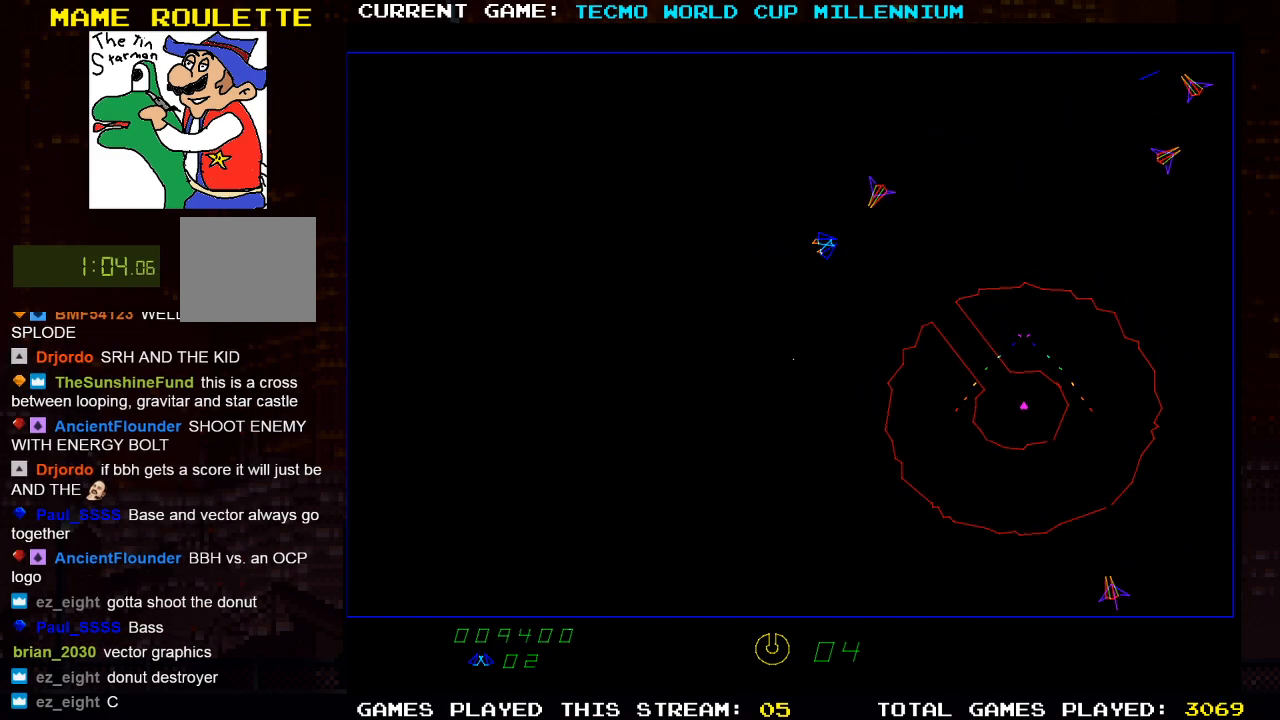
{"buttons": ["DPAD_RIGHT"], "left_stick": "center", "right_stick": "center", "events": [[33, "R2", "up"], [67, "DPAD_LEFT", "down"], [133, "SQUARE", "down"], [200, "DPAD_LEFT", "up"], [267, "SQUARE", "up"], [350, "SQUARE", "down"], [450, "SQUARE", "up"], [483, "DPAD_RIGHT", "down"]]}
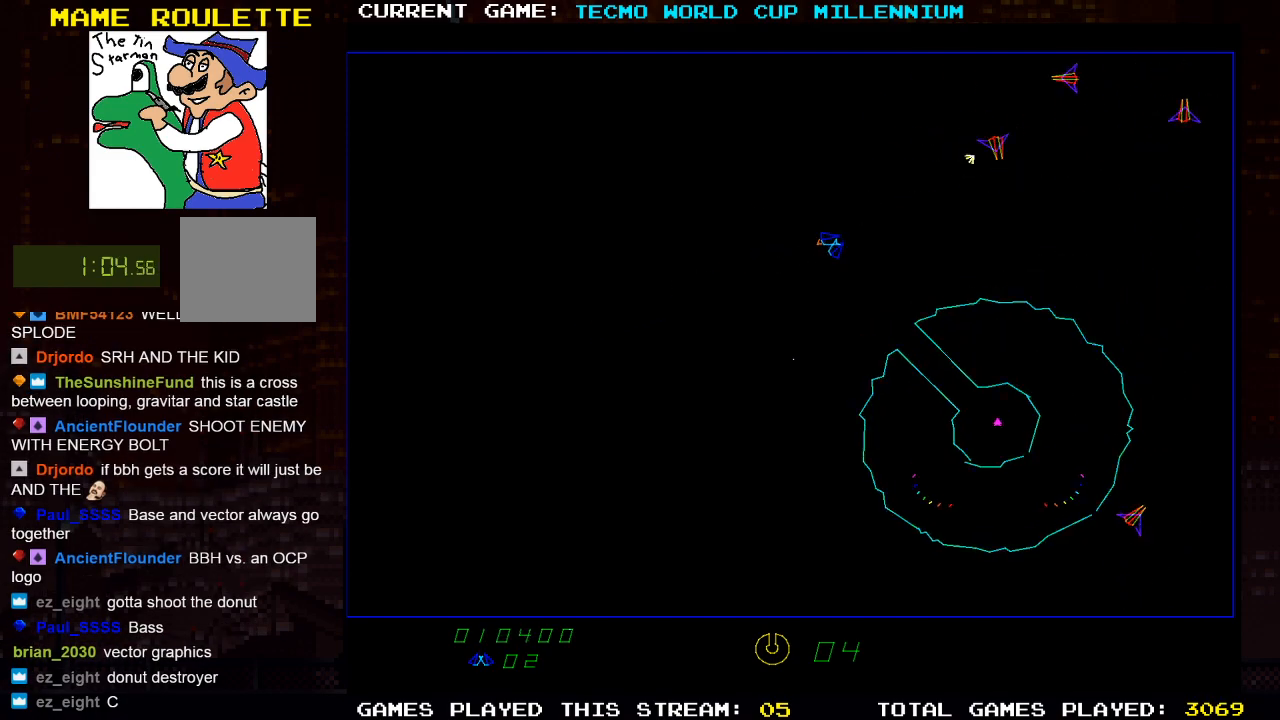
{"buttons": ["R2", "DPAD_RIGHT"], "left_stick": "center", "right_stick": "center", "events": [[333, "R2", "down"]]}
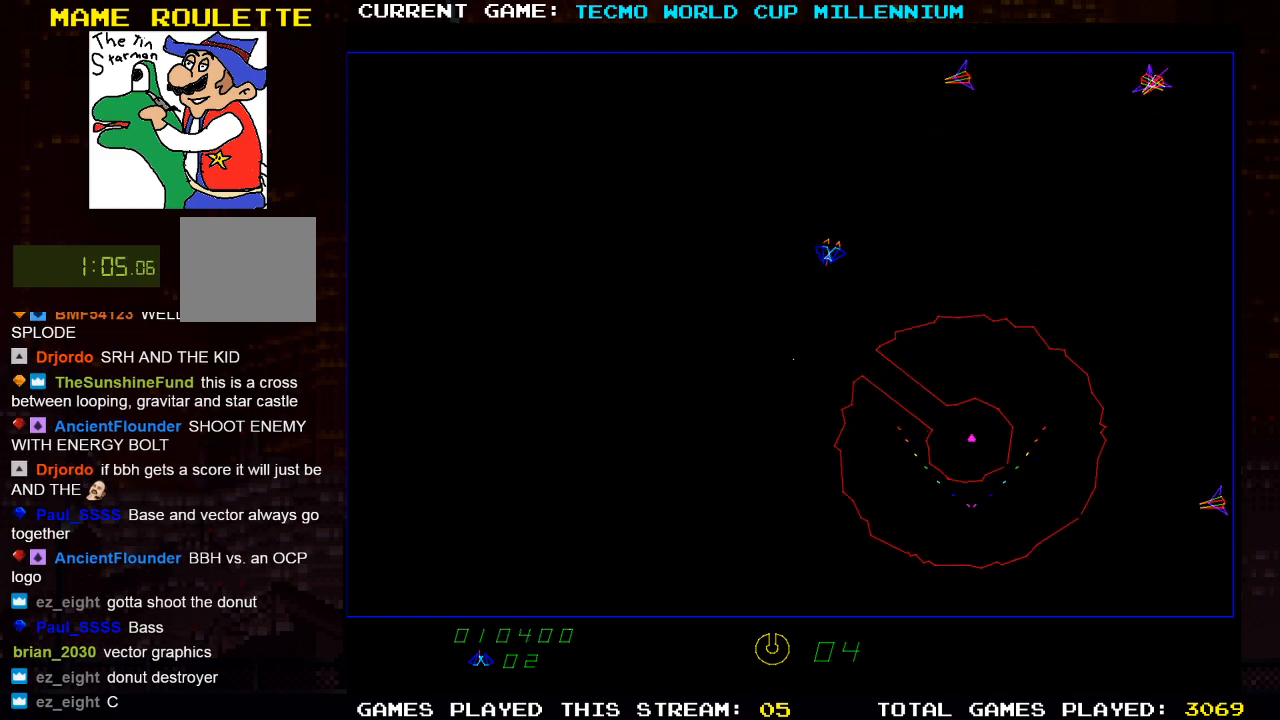
{"buttons": ["R2"], "left_stick": "center", "right_stick": "center", "events": [[50, "DPAD_RIGHT", "up"]]}
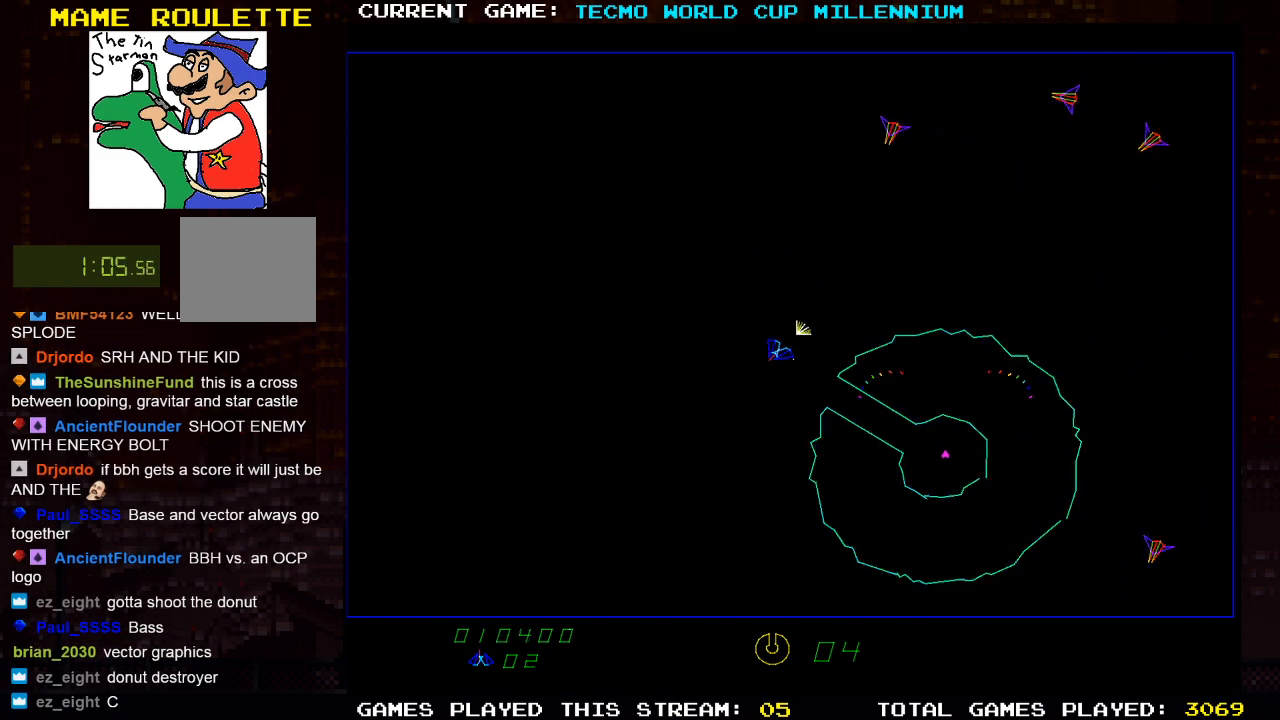
{"buttons": ["DPAD_LEFT"], "left_stick": "center", "right_stick": "center", "events": [[100, "DPAD_LEFT", "down"], [100, "R2", "up"]]}
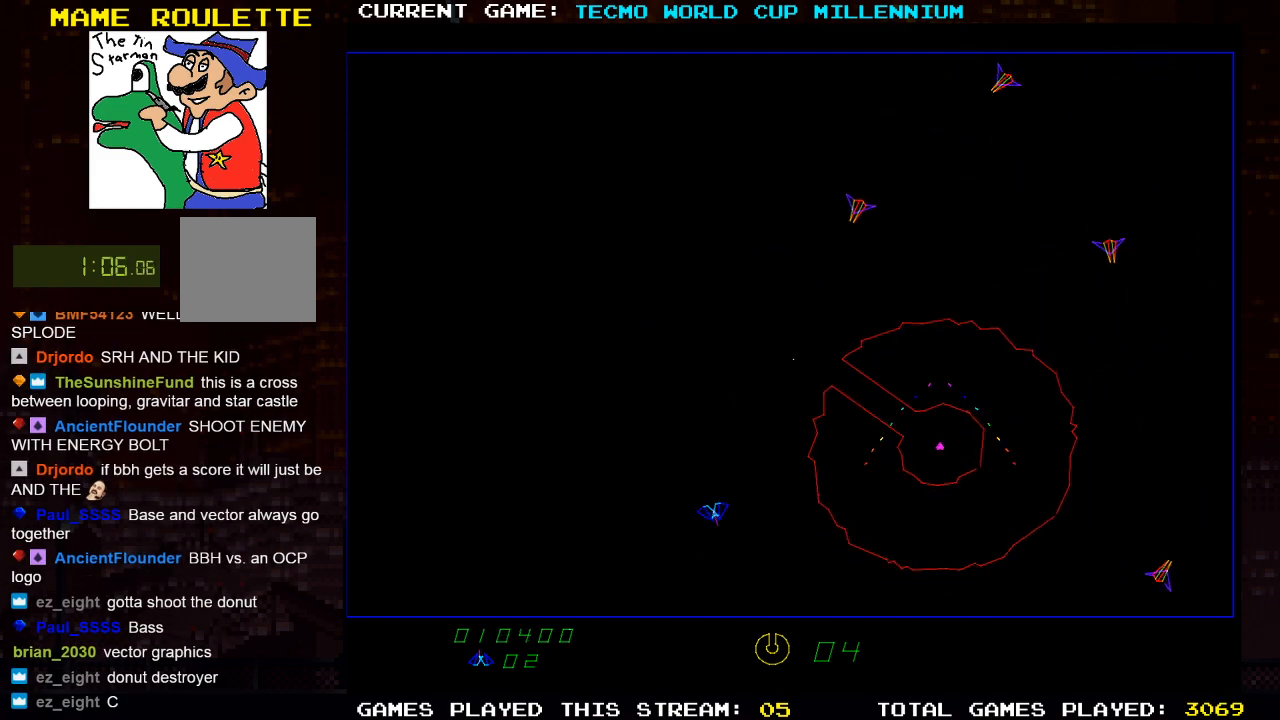
{"buttons": ["SQUARE"], "left_stick": "center", "right_stick": "center", "events": [[283, "DPAD_LEFT", "up"], [467, "SQUARE", "down"]]}
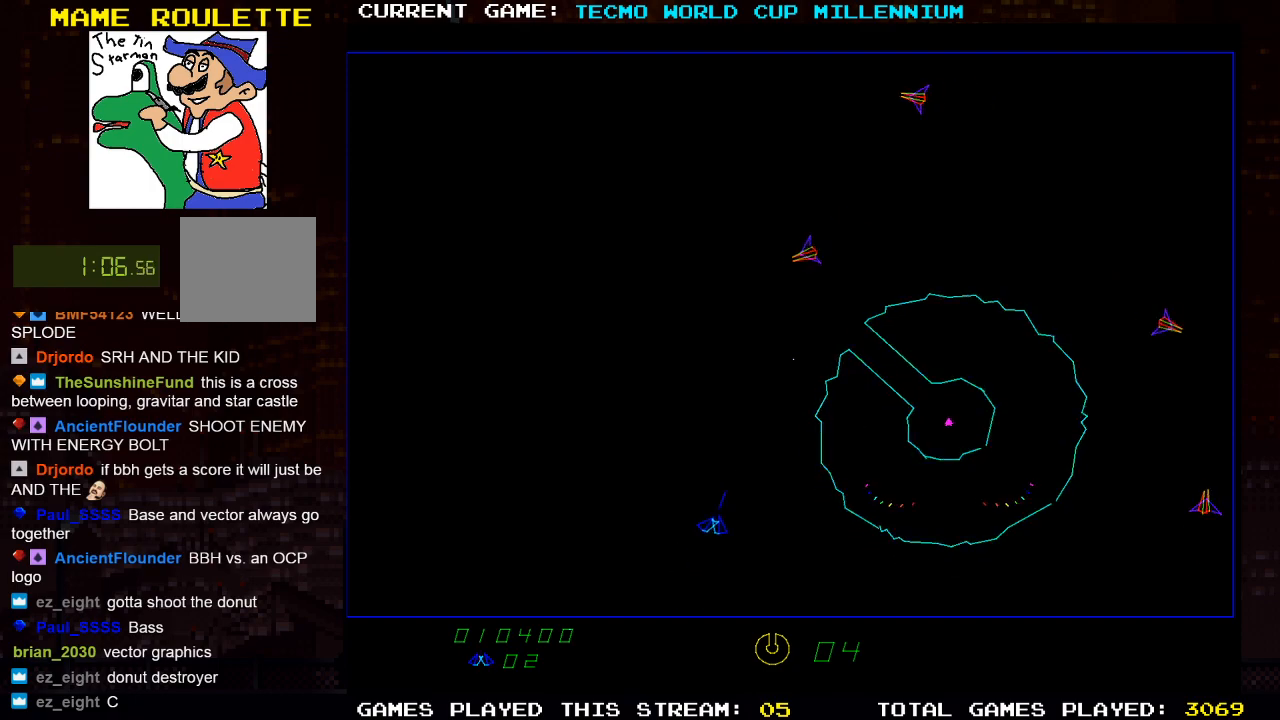
{"buttons": ["DPAD_LEFT"], "left_stick": "center", "right_stick": "center", "events": [[67, "SQUARE", "up"], [267, "SQUARE", "down"], [400, "SQUARE", "up"], [433, "DPAD_LEFT", "down"]]}
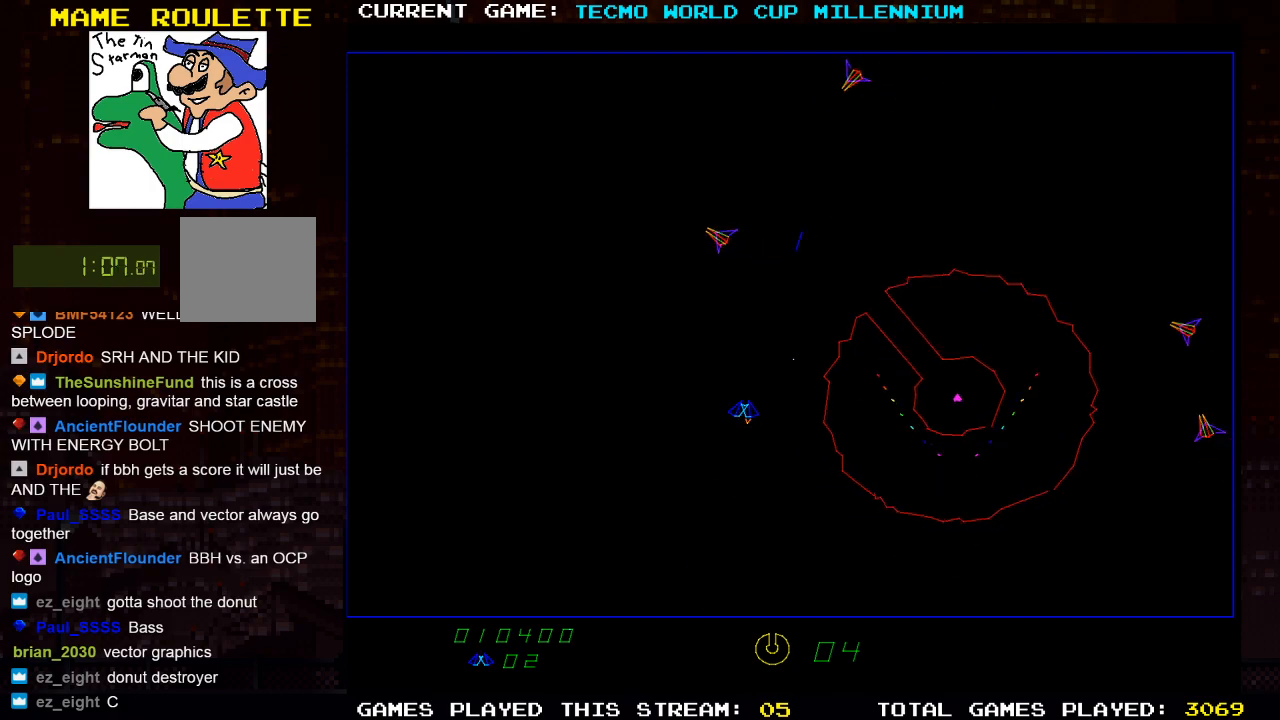
{"buttons": ["DPAD_LEFT"], "left_stick": "center", "right_stick": "center", "events": [[67, "DPAD_LEFT", "up"], [183, "SQUARE", "down"], [233, "DPAD_RIGHT", "down"], [300, "DPAD_RIGHT", "up"], [300, "SQUARE", "up"], [500, "DPAD_LEFT", "down"]]}
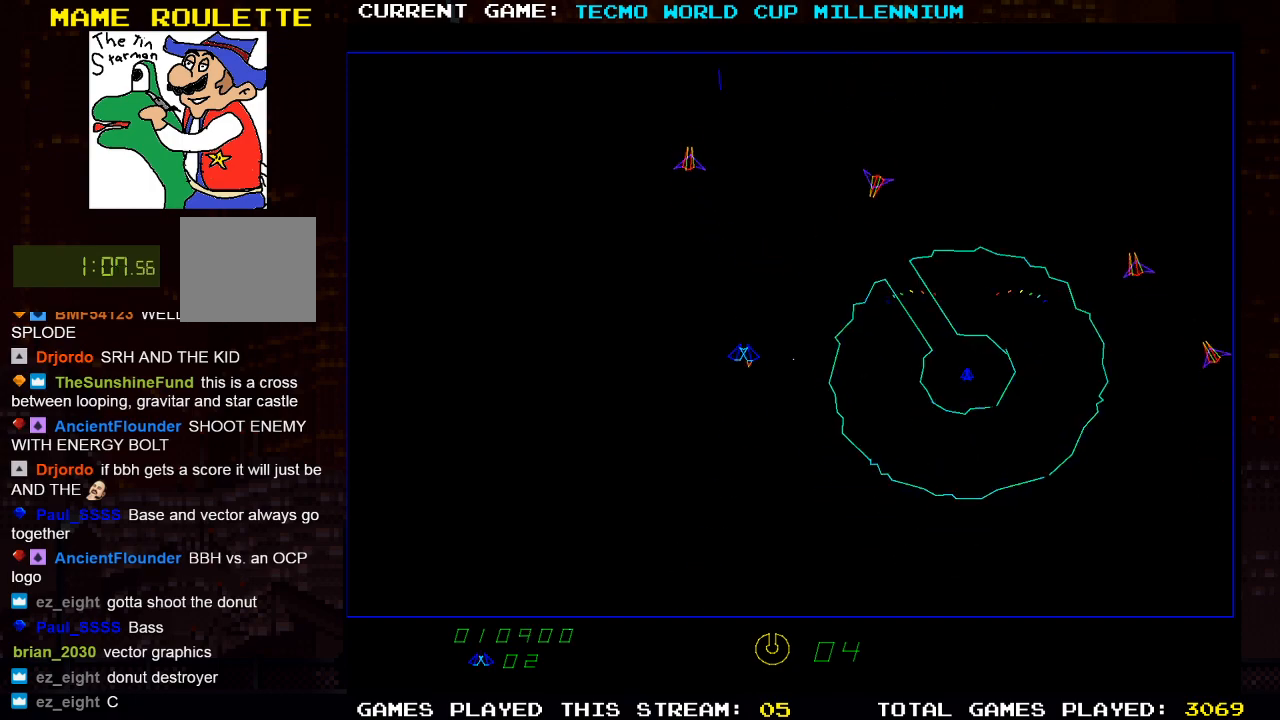
{"buttons": ["SQUARE"], "left_stick": "center", "right_stick": "center", "events": [[17, "SQUARE", "down"], [33, "DPAD_LEFT", "up"], [133, "SQUARE", "up"], [233, "SQUARE", "down"], [333, "SQUARE", "up"], [417, "SQUARE", "down"]]}
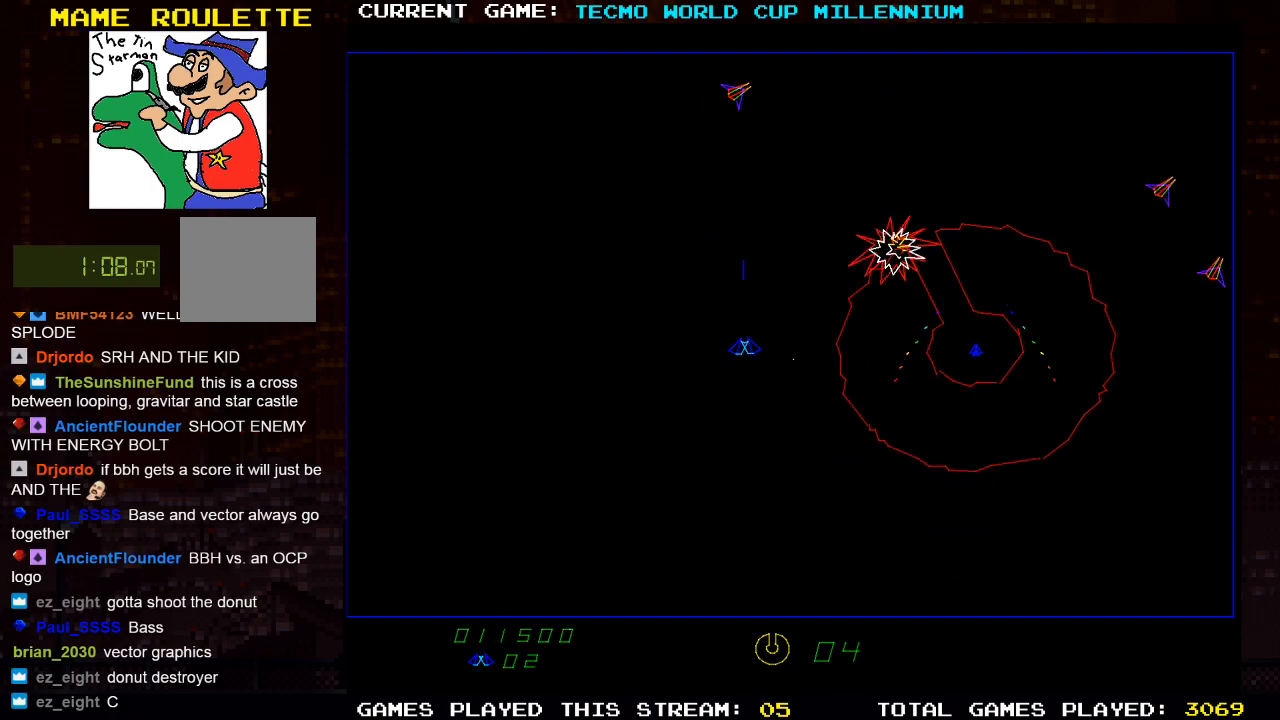
{"buttons": ["R2"], "left_stick": "center", "right_stick": "center", "events": [[17, "SQUARE", "up"], [200, "R2", "down"], [217, "DPAD_RIGHT", "down"], [383, "DPAD_RIGHT", "up"]]}
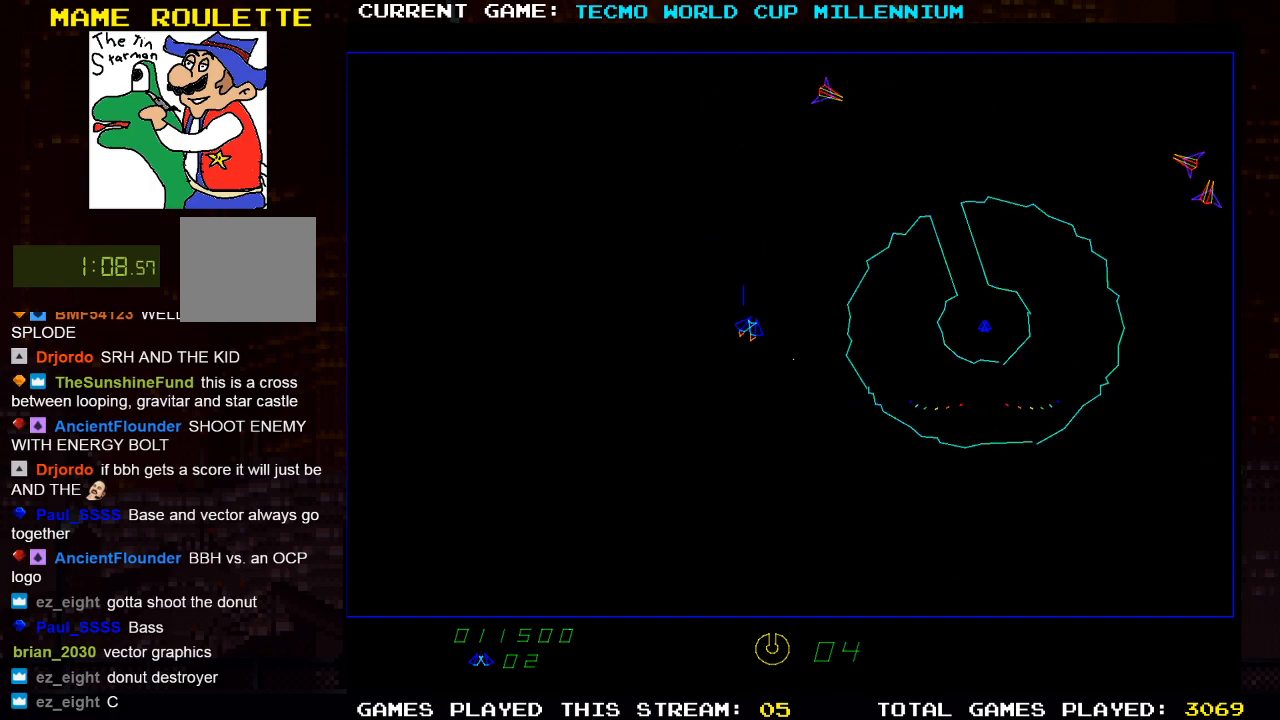
{"buttons": ["SQUARE", "DPAD_RIGHT"], "left_stick": "center", "right_stick": "center", "events": [[100, "SQUARE", "down"], [217, "SQUARE", "up"], [233, "DPAD_RIGHT", "down"], [250, "R2", "up"], [383, "DPAD_RIGHT", "up"], [433, "SQUARE", "down"], [467, "DPAD_RIGHT", "down"]]}
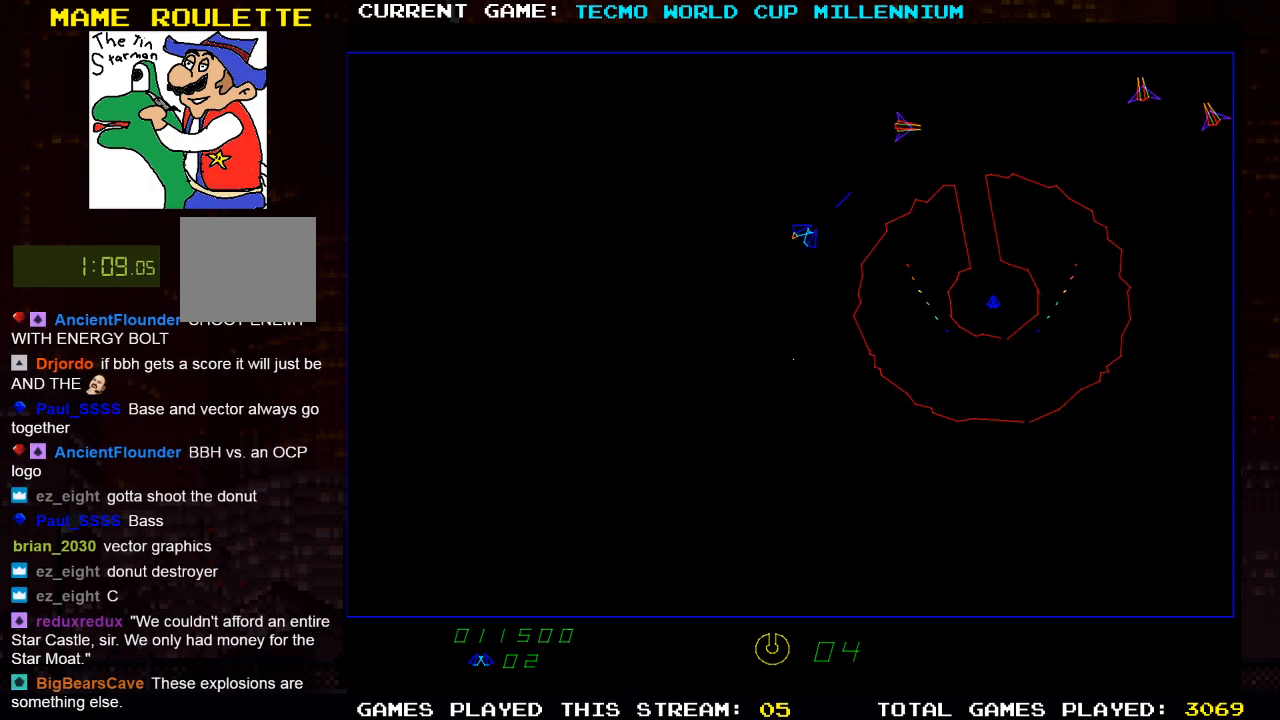
{"buttons": [], "left_stick": "center", "right_stick": "center", "events": [[33, "DPAD_RIGHT", "up"], [50, "SQUARE", "up"], [200, "SQUARE", "down"], [300, "SQUARE", "up"]]}
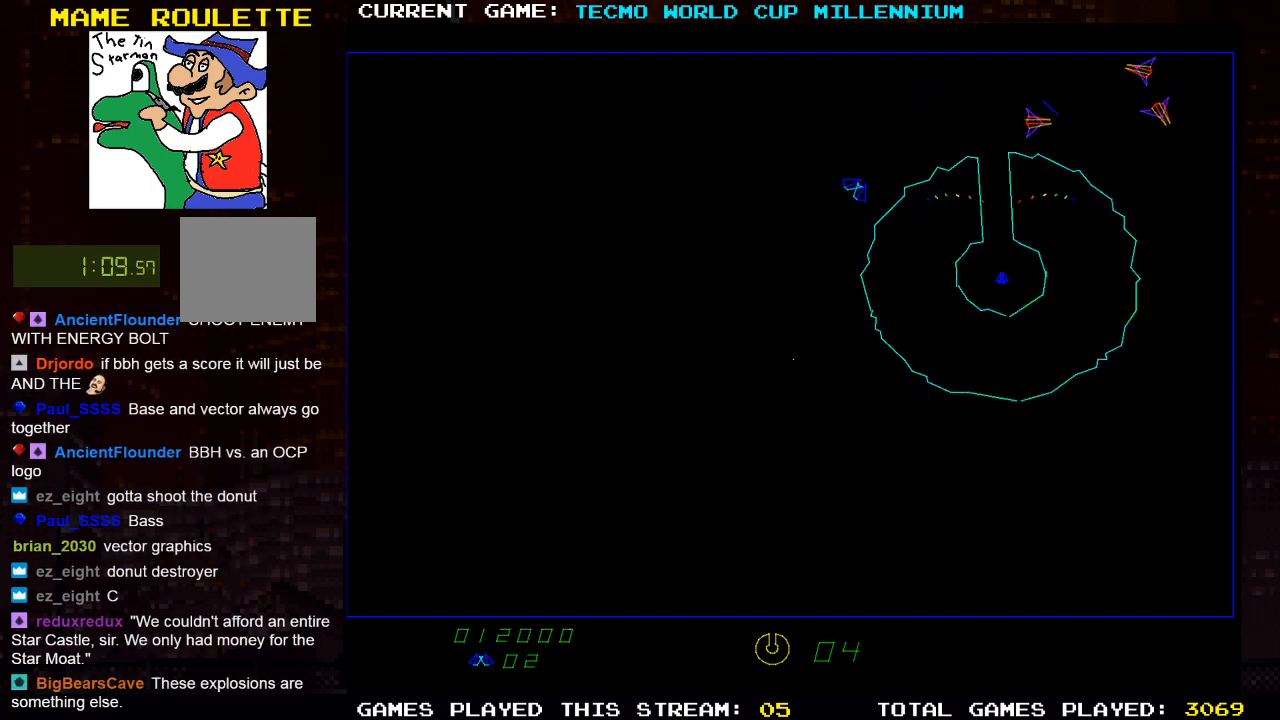
{"buttons": ["DPAD_LEFT"], "left_stick": "center", "right_stick": "center", "events": [[233, "DPAD_LEFT", "down"]]}
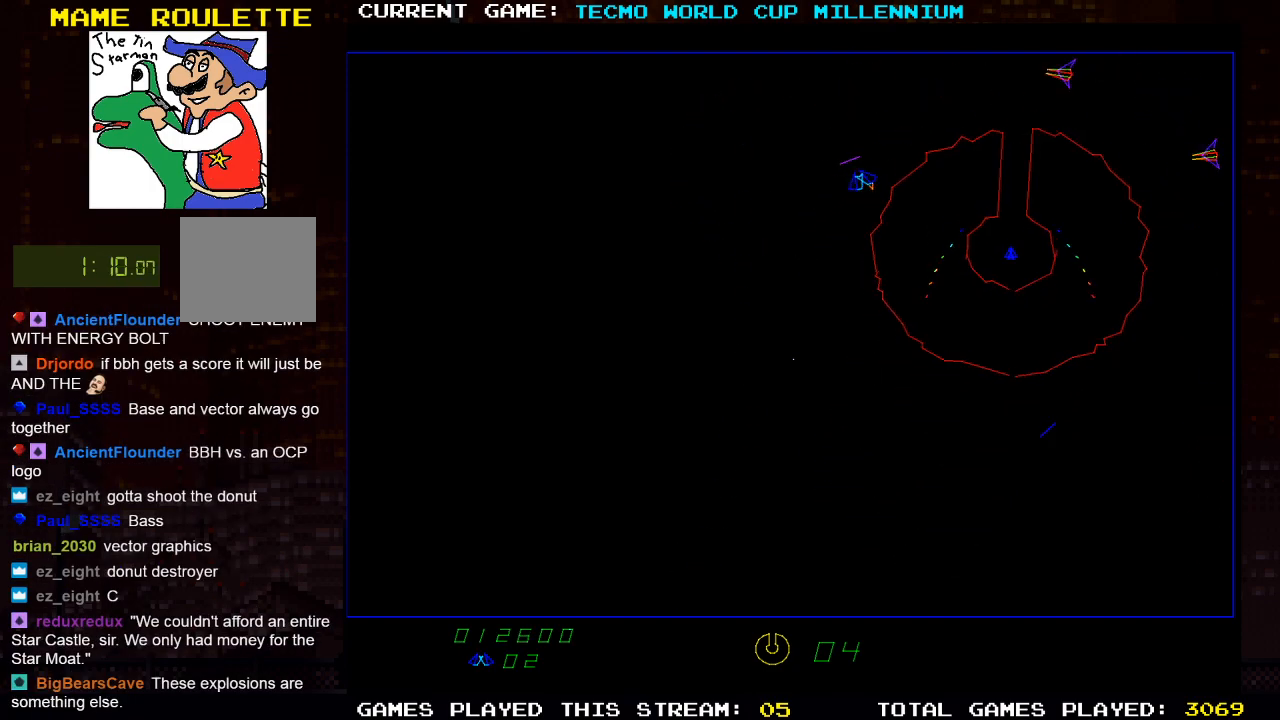
{"buttons": ["DPAD_LEFT"], "left_stick": "center", "right_stick": "center", "events": []}
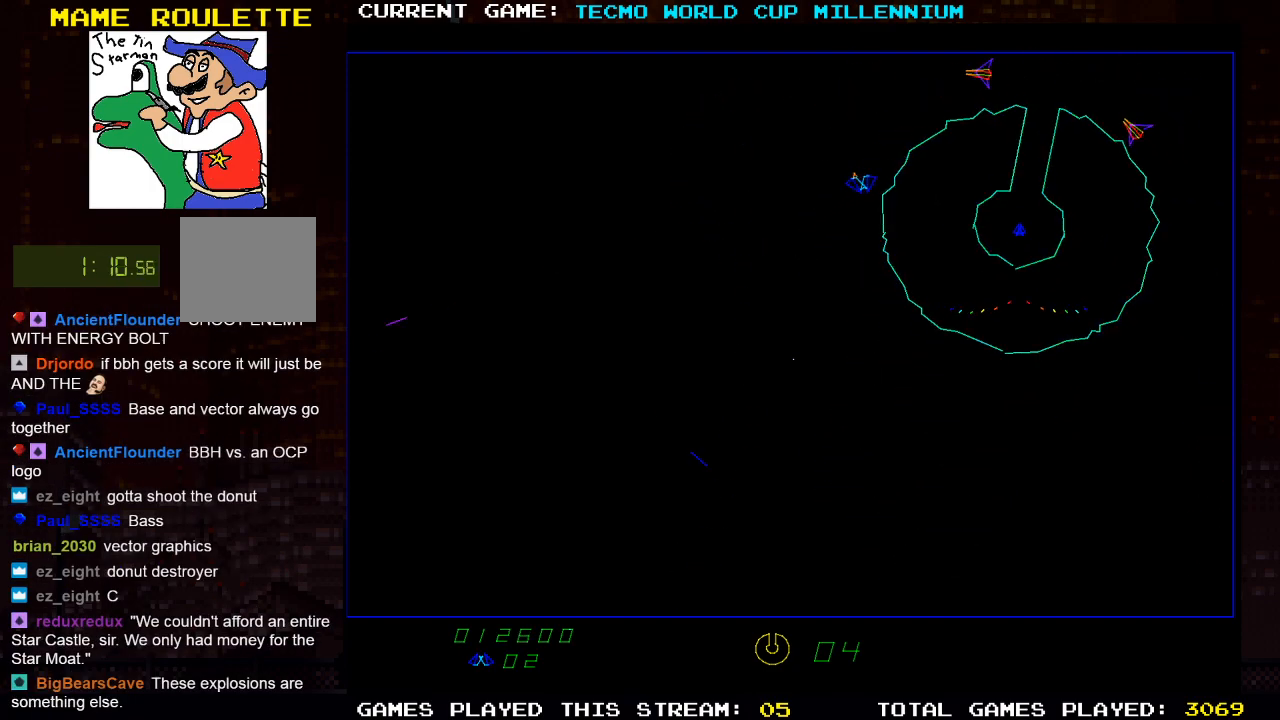
{"buttons": ["R2"], "left_stick": "center", "right_stick": "center", "events": [[17, "R2", "down"], [67, "DPAD_LEFT", "up"]]}
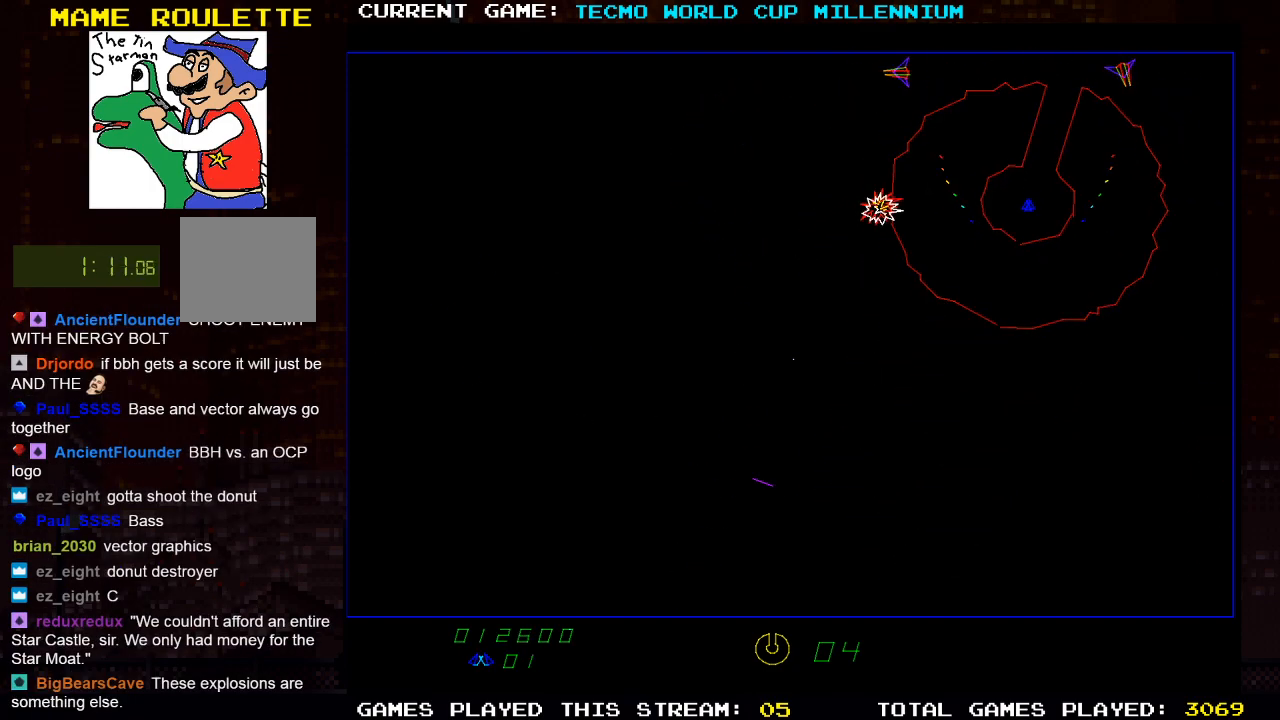
{"buttons": [], "left_stick": "center", "right_stick": "center", "events": [[33, "DPAD_RIGHT", "down"], [133, "R2", "up"], [233, "DPAD_RIGHT", "up"]]}
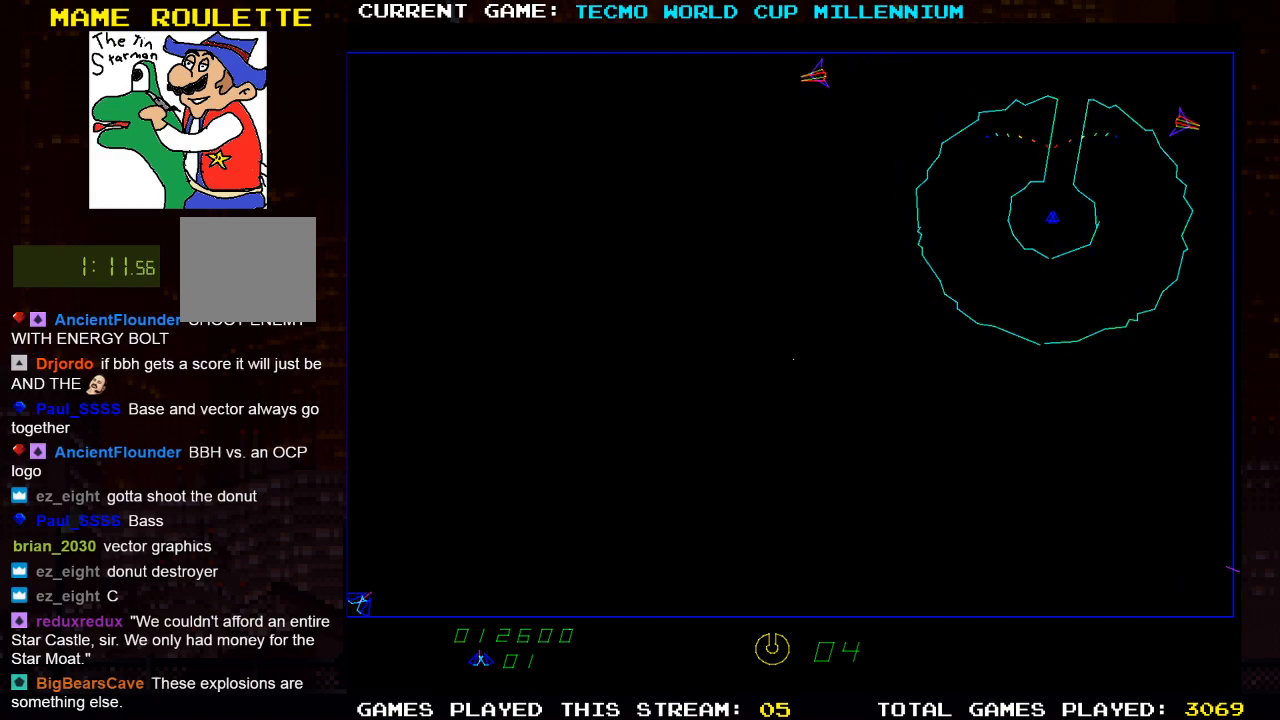
{"buttons": [], "left_stick": "center", "right_stick": "center", "events": []}
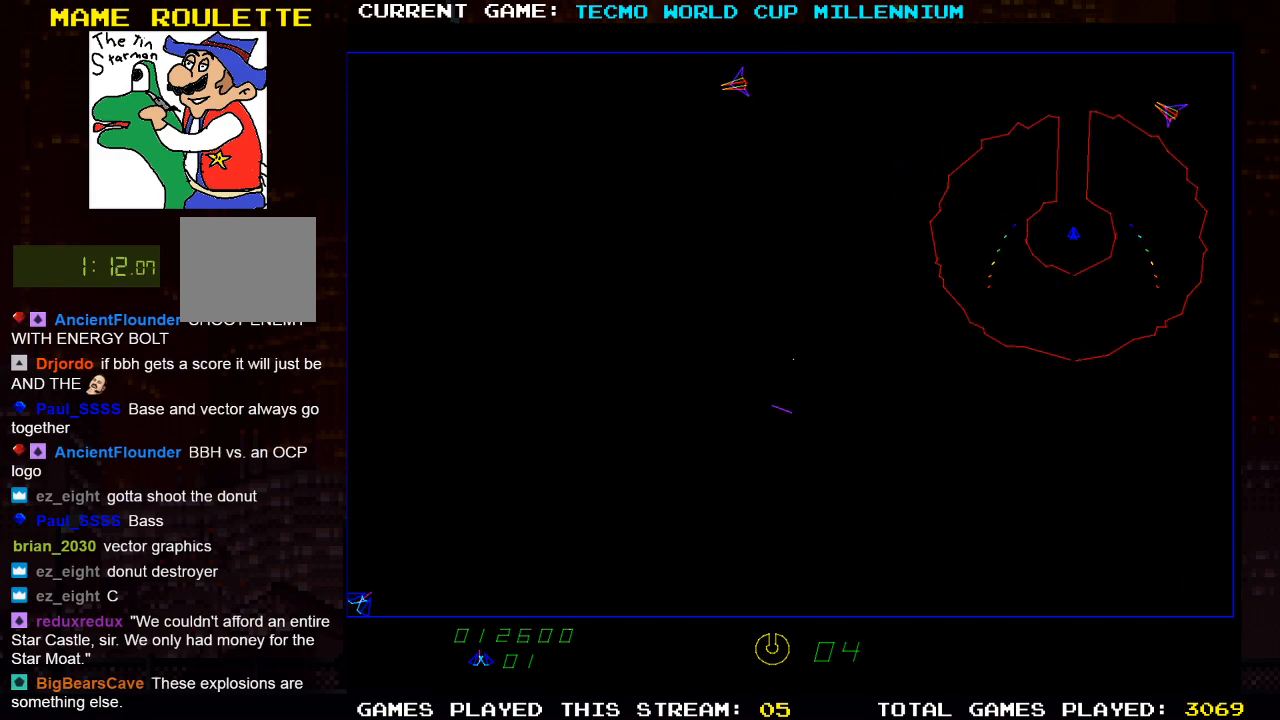
{"buttons": [], "left_stick": "center", "right_stick": "center", "events": []}
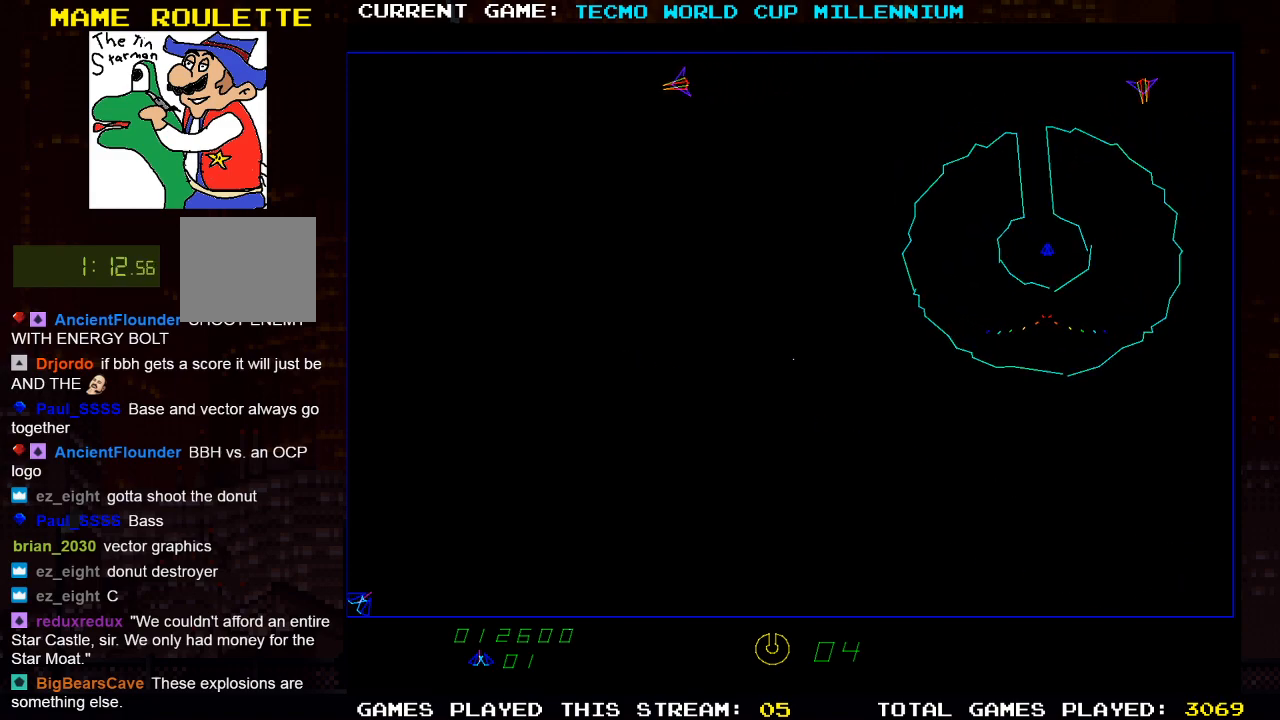
{"buttons": ["DPAD_RIGHT"], "left_stick": "center", "right_stick": "center", "events": [[300, "DPAD_RIGHT", "down"]]}
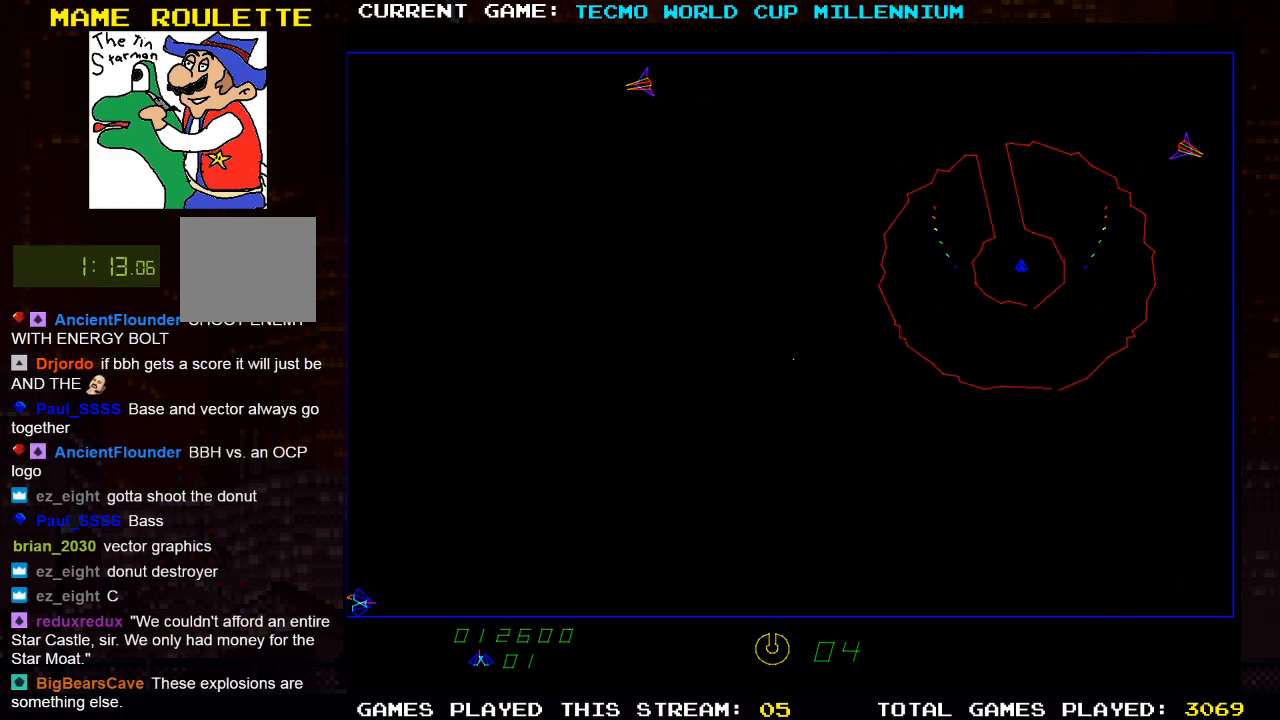
{"buttons": ["DPAD_RIGHT"], "left_stick": "center", "right_stick": "center", "events": []}
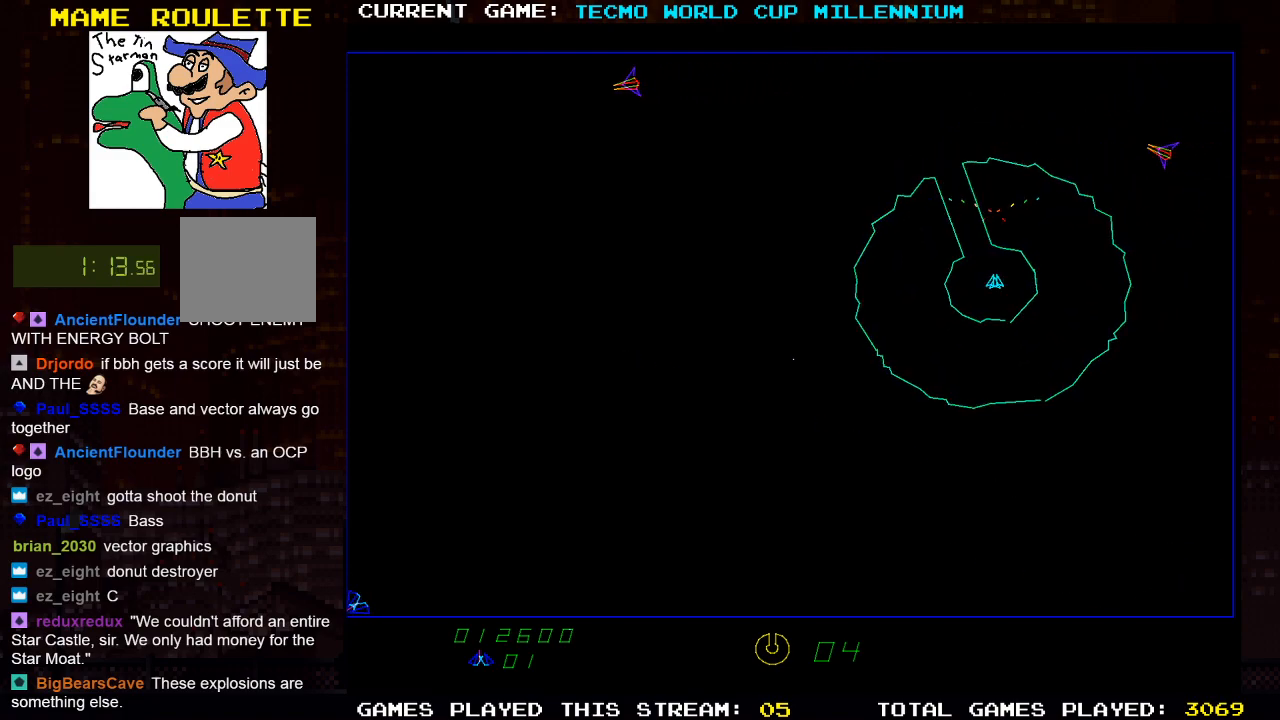
{"buttons": ["DPAD_RIGHT"], "left_stick": "center", "right_stick": "center", "events": [[17, "DPAD_RIGHT", "up"], [133, "DPAD_RIGHT", "down"]]}
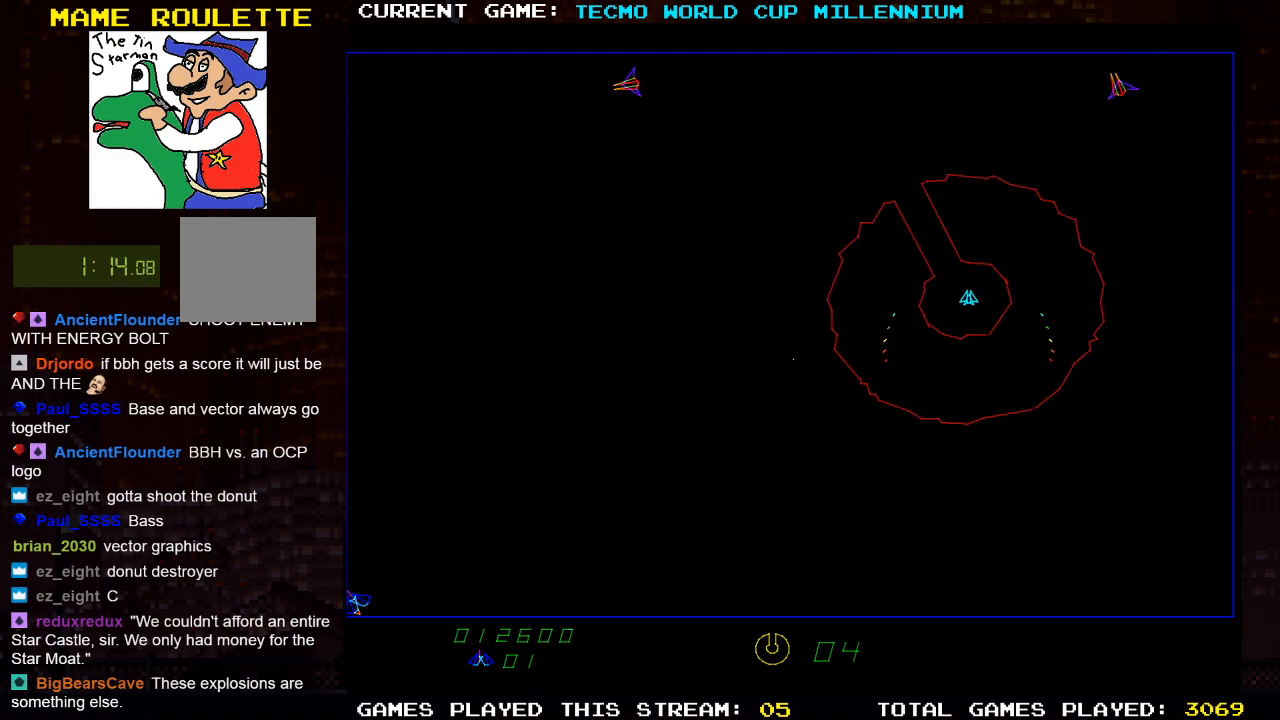
{"buttons": ["R2", "DPAD_RIGHT"], "left_stick": "center", "right_stick": "center", "events": [[217, "R2", "down"], [233, "DPAD_RIGHT", "up"], [400, "DPAD_RIGHT", "down"]]}
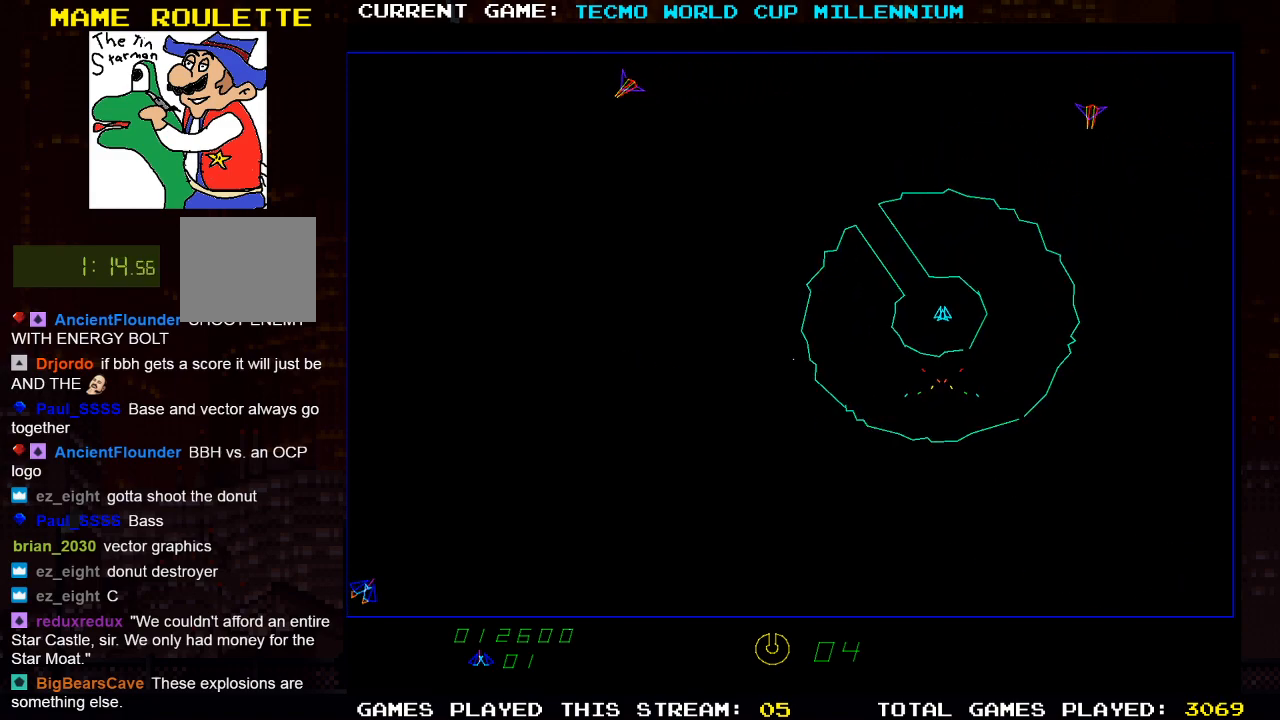
{"buttons": ["DPAD_LEFT"], "left_stick": "center", "right_stick": "center", "events": [[83, "DPAD_RIGHT", "up"], [400, "DPAD_LEFT", "down"], [400, "R2", "up"]]}
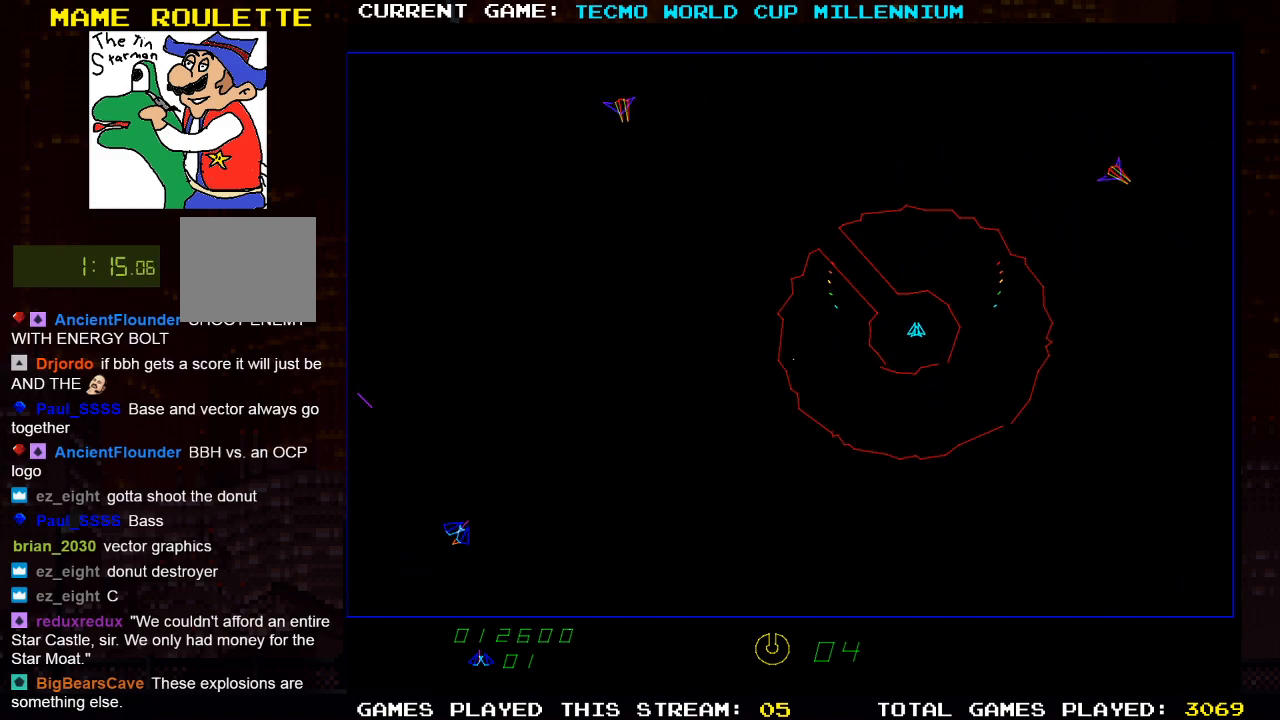
{"buttons": [], "left_stick": "center", "right_stick": "center", "events": [[100, "DPAD_LEFT", "up"], [150, "SQUARE", "down"], [317, "SQUARE", "up"], [383, "DPAD_RIGHT", "down"], [467, "DPAD_RIGHT", "up"]]}
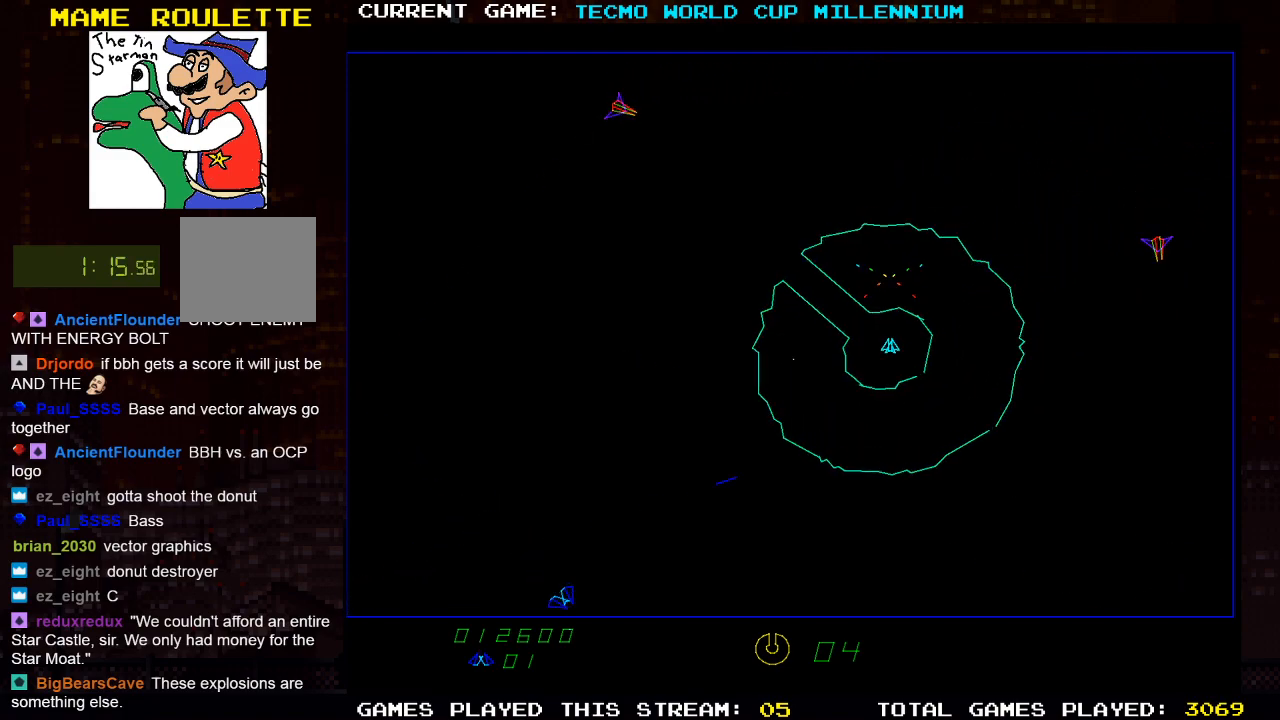
{"buttons": ["R2", "DPAD_UP"], "left_stick": "center", "right_stick": "center", "events": [[233, "DPAD_LEFT", "down"], [383, "DPAD_LEFT", "up"], [433, "DPAD_RIGHT", "down"], [467, "DPAD_RIGHT", "up"], [467, "R2", "down"], [500, "DPAD_UP", "down"]]}
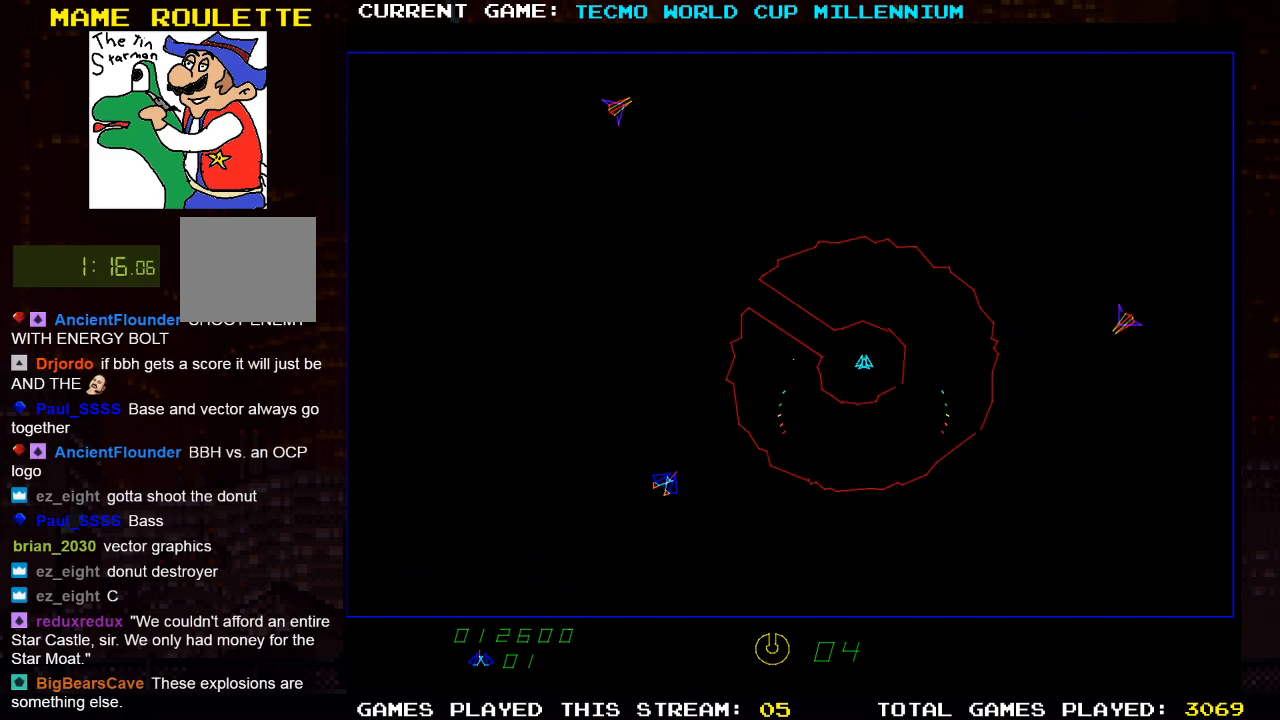
{"buttons": ["R2", "DPAD_RIGHT"], "left_stick": "center", "right_stick": "center", "events": [[117, "DPAD_RIGHT", "down"], [117, "DPAD_UP", "up"]]}
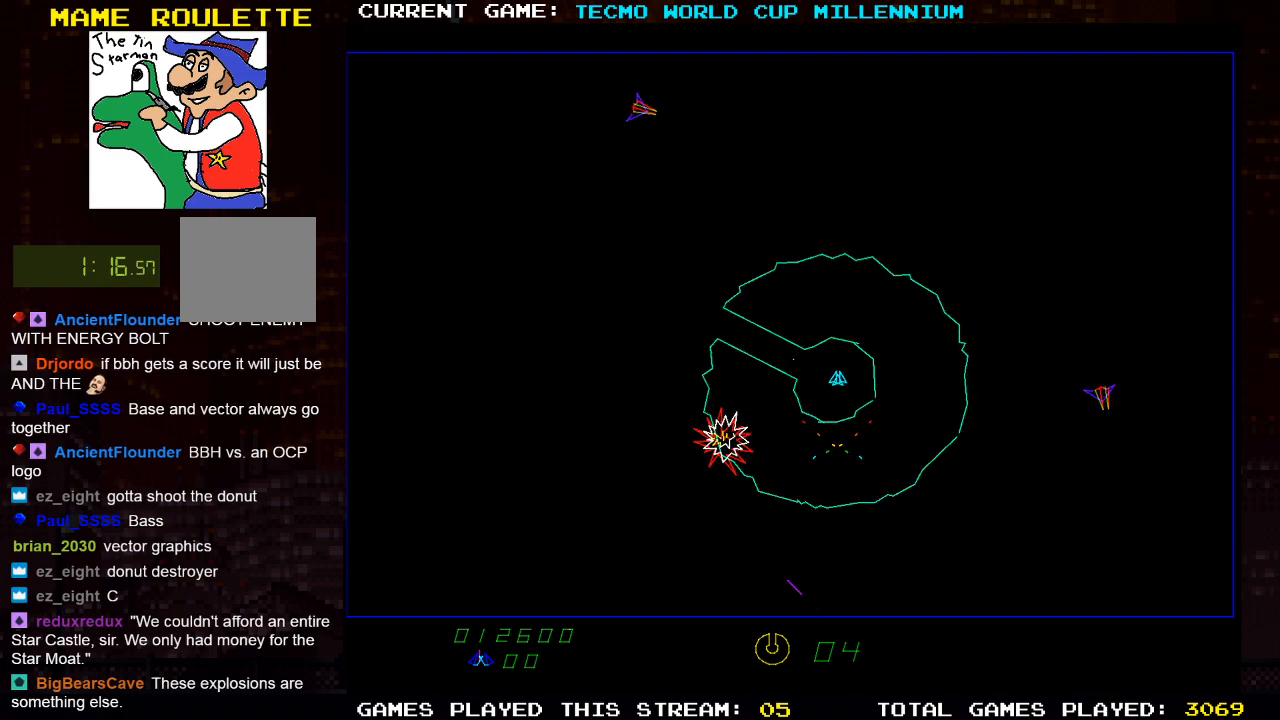
{"buttons": [], "left_stick": "center", "right_stick": "center", "events": [[83, "DPAD_RIGHT", "up"], [117, "R2", "up"]]}